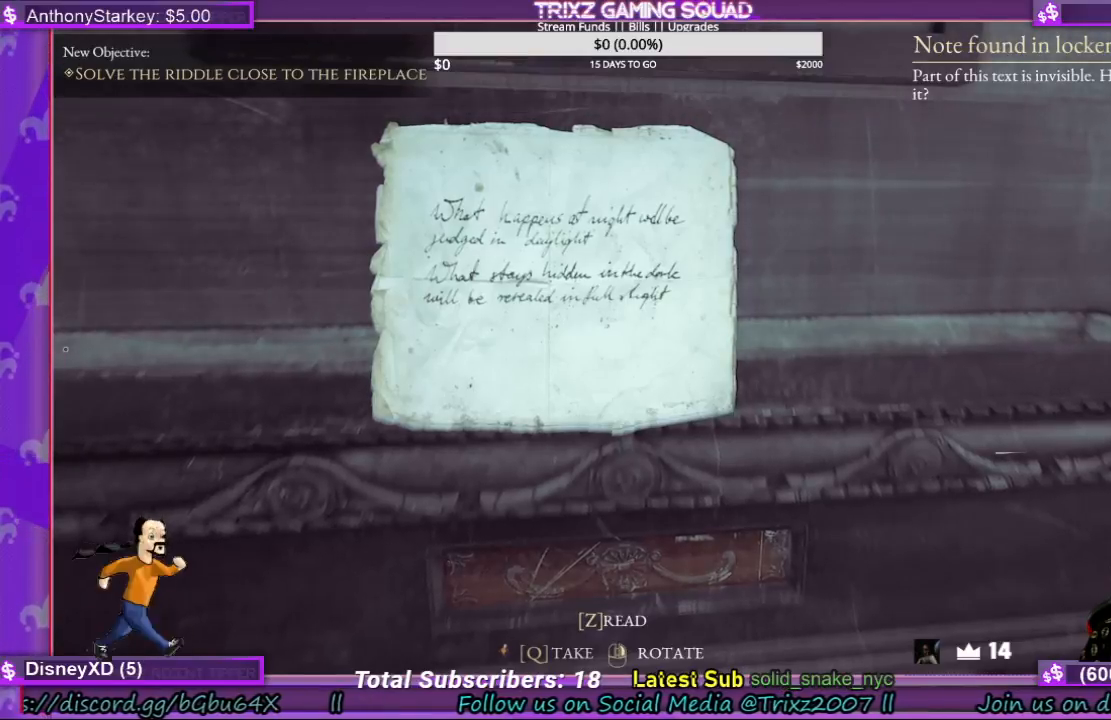
Gameplay with keyboard and mouse; each line is a JSON object with the keys and mouse buttons held at the frame after it. "events" lists presses ("down") and releases ("up") of "a", "ctrl", "d", "e", "f", "q", "r", "s", "shift", "space", "tab", "w", "mouse_left", "mouse_wheel", "mouse_right" and "mouse_mb5" between this image and that frame as [ms after this image, input, new state], when the widget could be followed in between. "mouse_left", "mouse_wheel", "mouse_right", "mouse_mb5" = the "left", "wheel", "right", "mb5" buttons of the "mouse" list. No other keys are recorded. "wheel" means that the mouse wheel is clicked or scrolled. Mouse movement is not recorded.
{"keys": [], "mouse": ["right"], "events": [[200, "mouse_right", "down"]]}
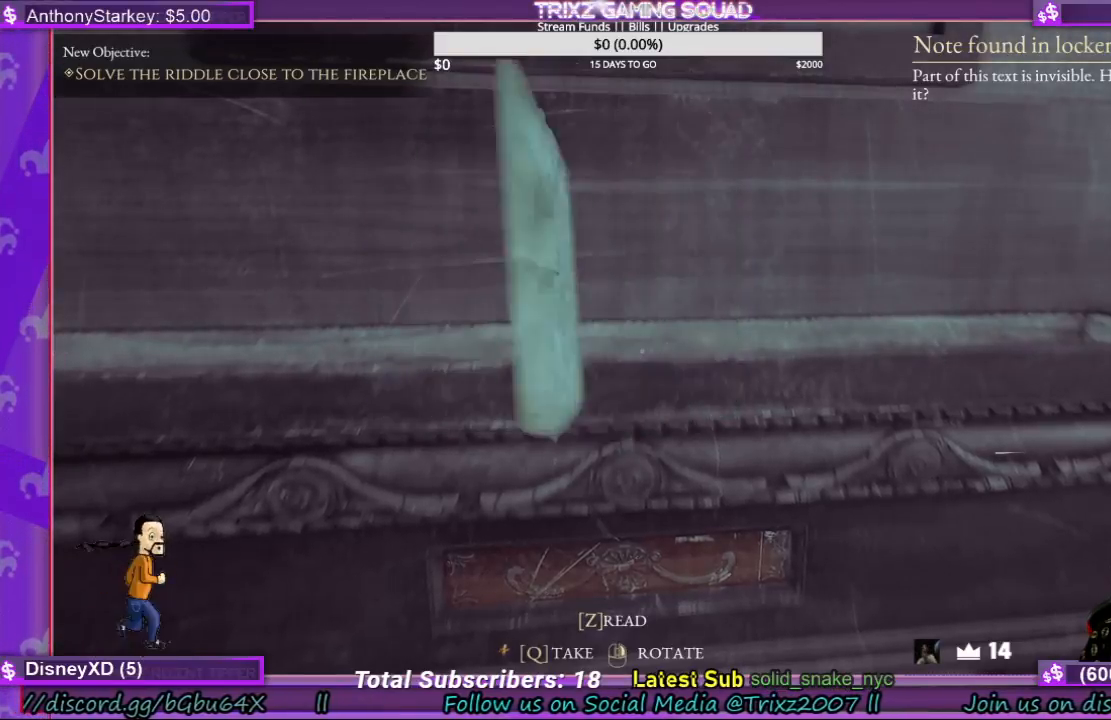
{"keys": [], "mouse": ["right"], "events": []}
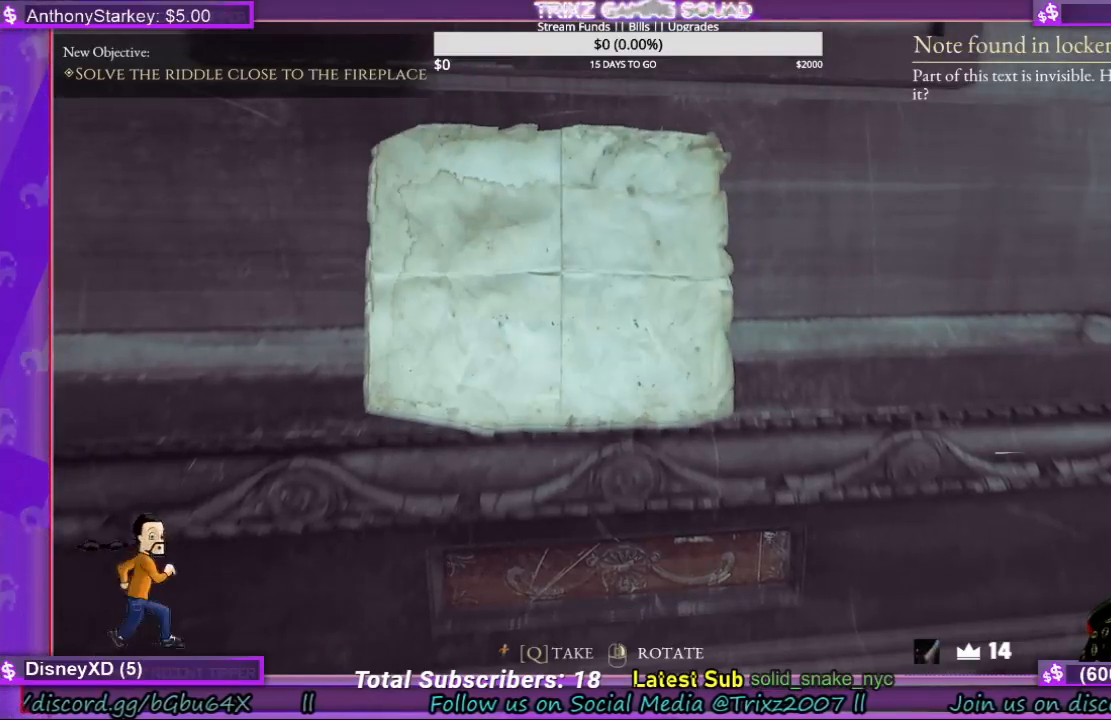
{"keys": [], "mouse": [], "events": [[100, "mouse_right", "up"], [367, "q", "down"], [500, "q", "up"]]}
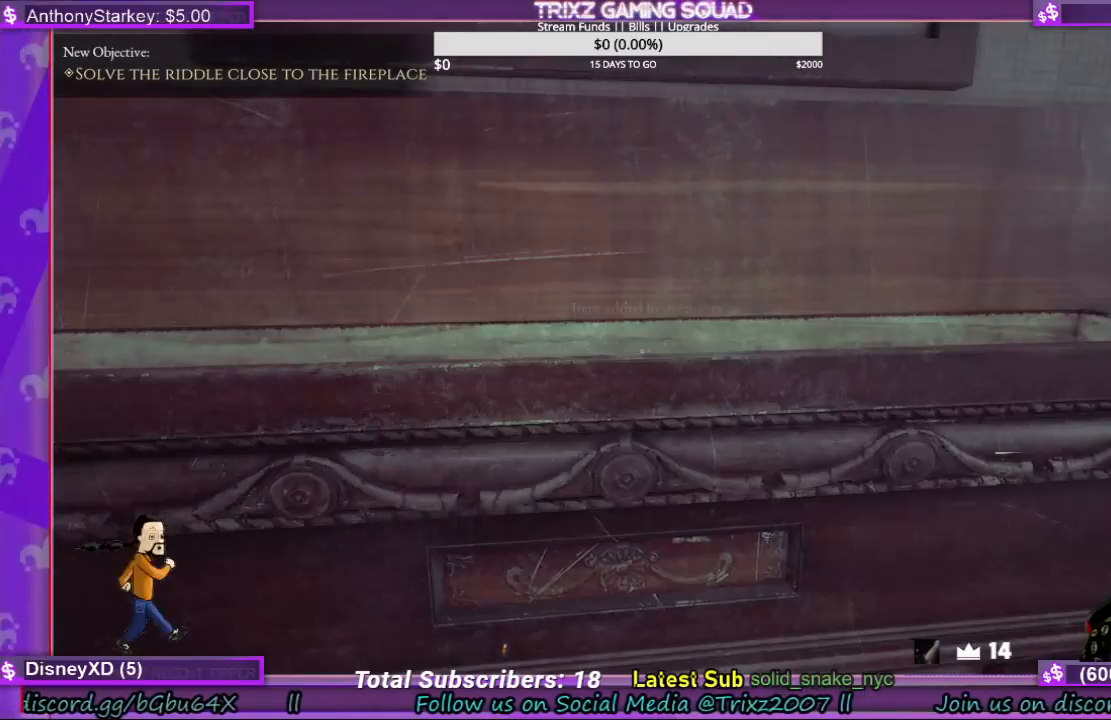
{"keys": ["s"], "mouse": [], "events": [[500, "s", "down"]]}
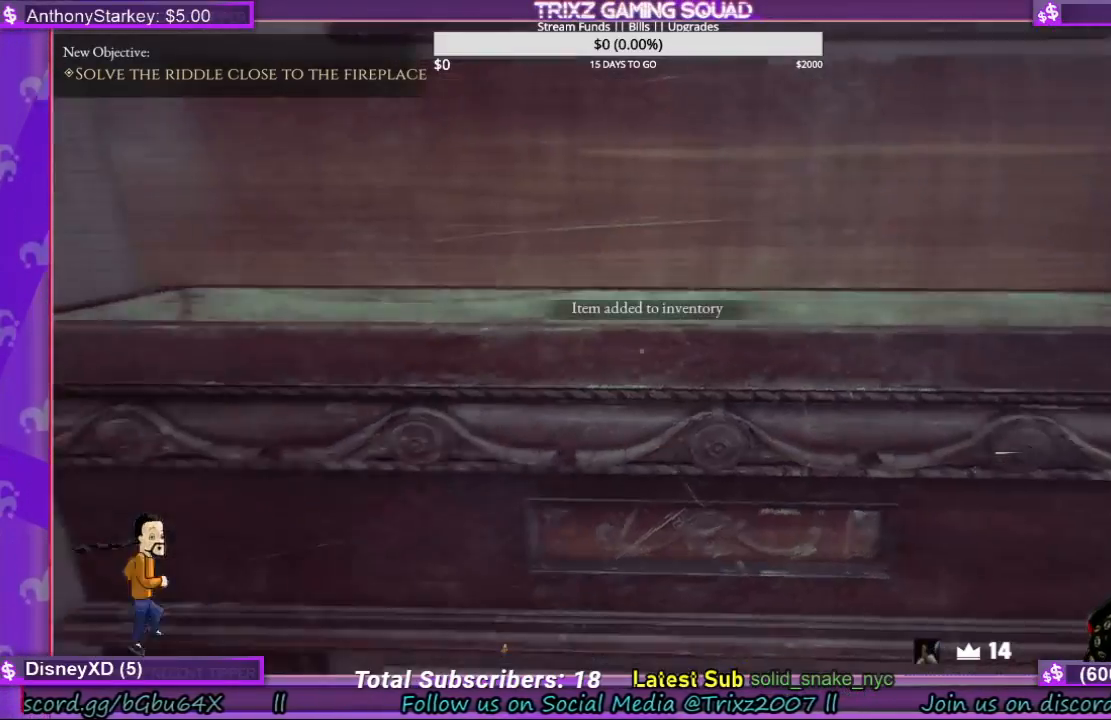
{"keys": [], "mouse": [], "events": [[67, "d", "down"], [167, "d", "up"], [267, "s", "up"]]}
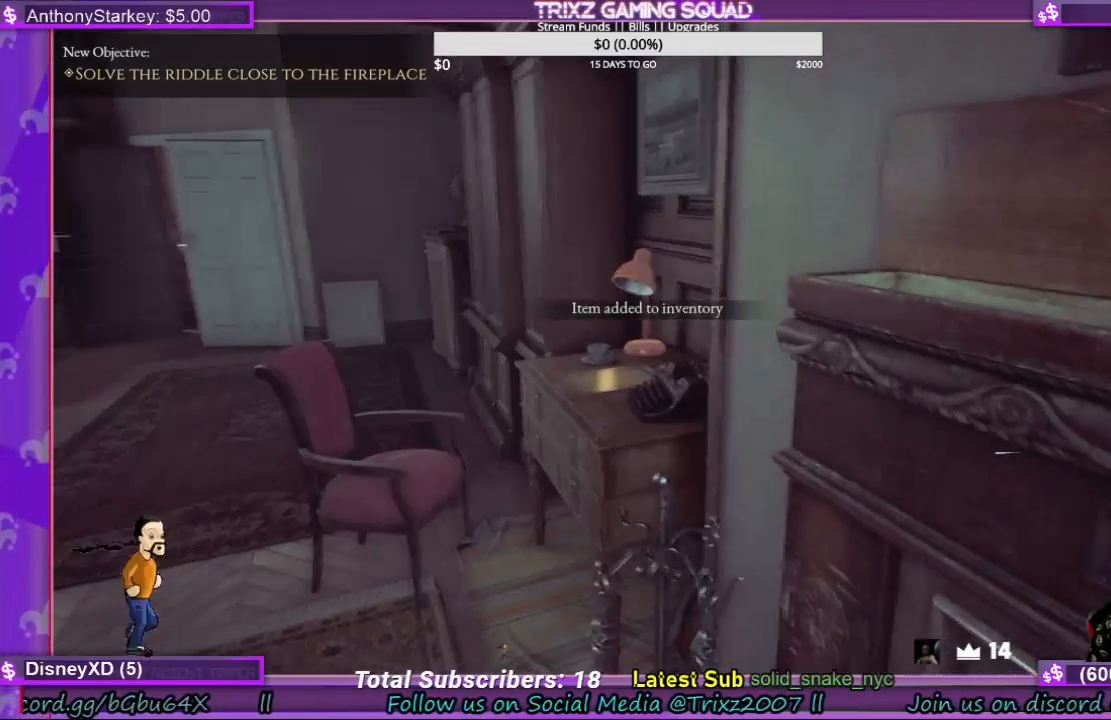
{"keys": [], "mouse": [], "events": [[133, "a", "down"], [133, "s", "down"], [467, "a", "up"], [500, "s", "up"]]}
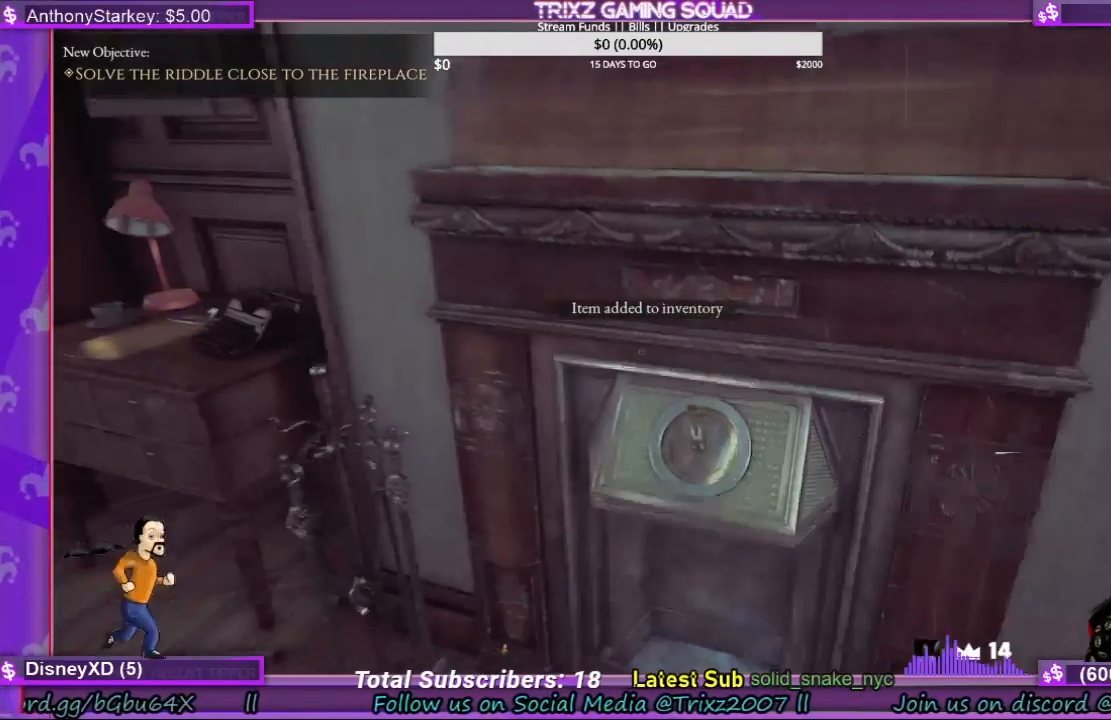
{"keys": [], "mouse": [], "events": []}
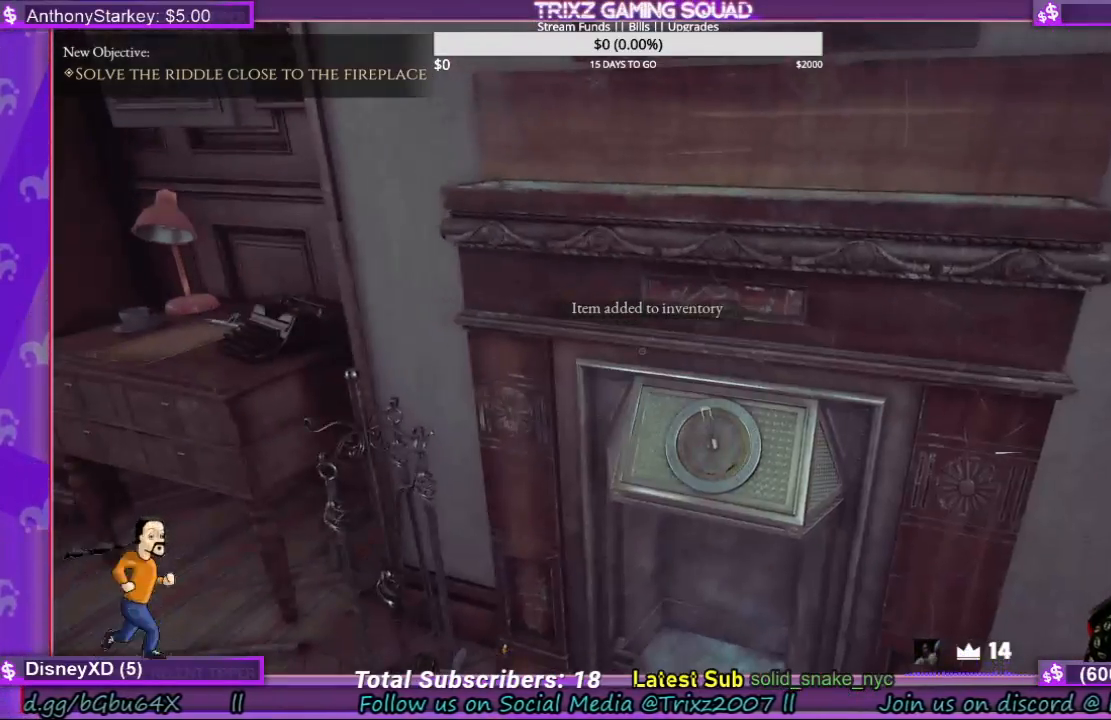
{"keys": [], "mouse": [], "events": []}
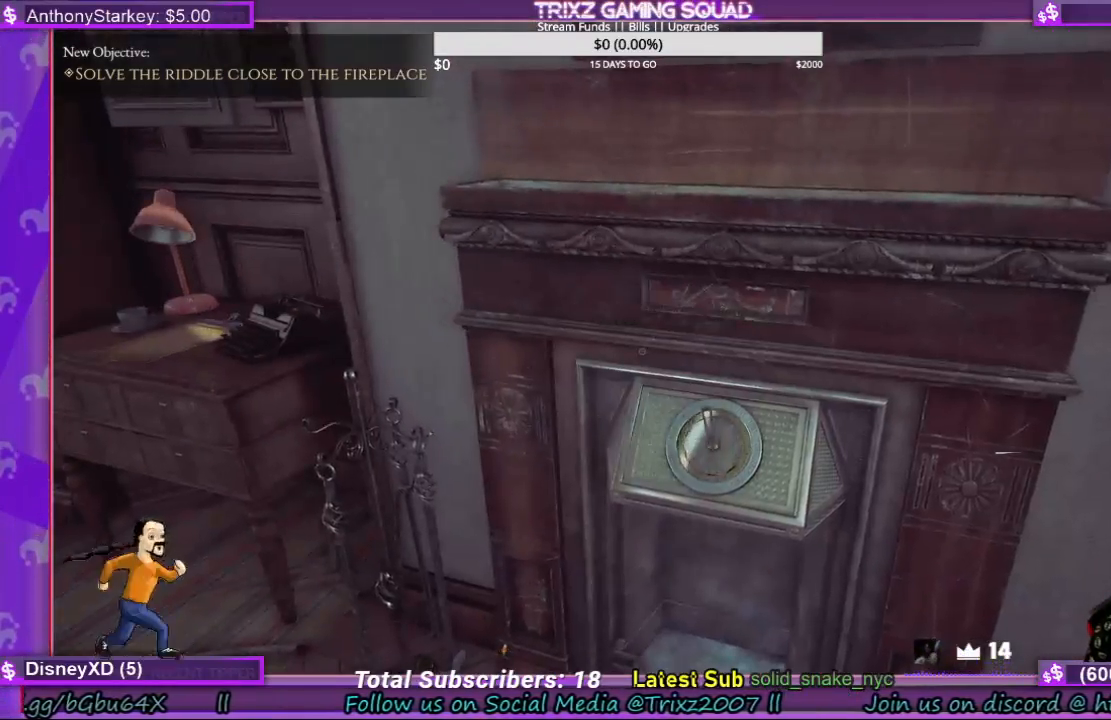
{"keys": [], "mouse": [], "events": []}
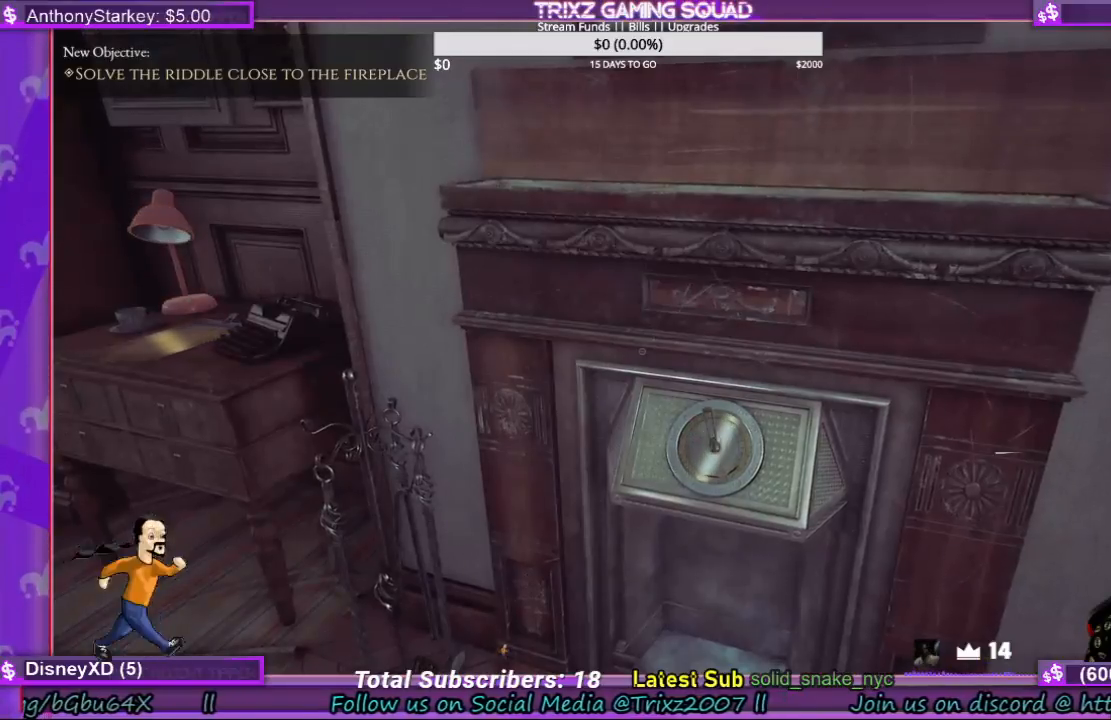
{"keys": ["a", "w"], "mouse": [], "events": [[367, "a", "down"], [400, "w", "down"]]}
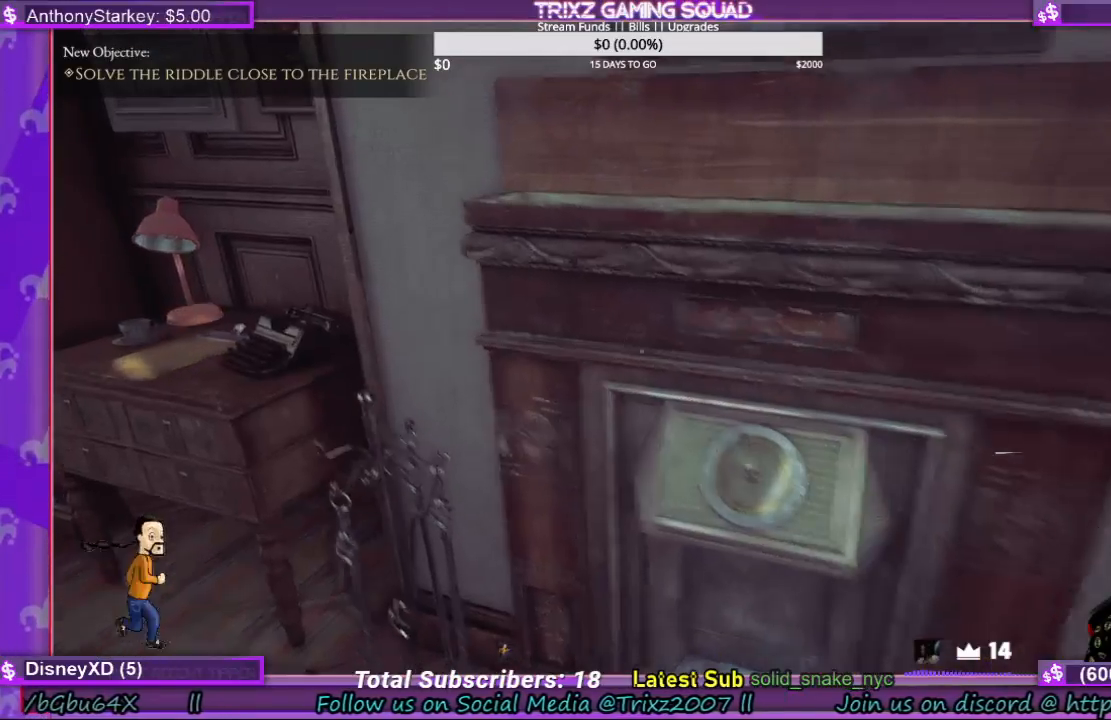
{"keys": ["a", "w"], "mouse": [], "events": []}
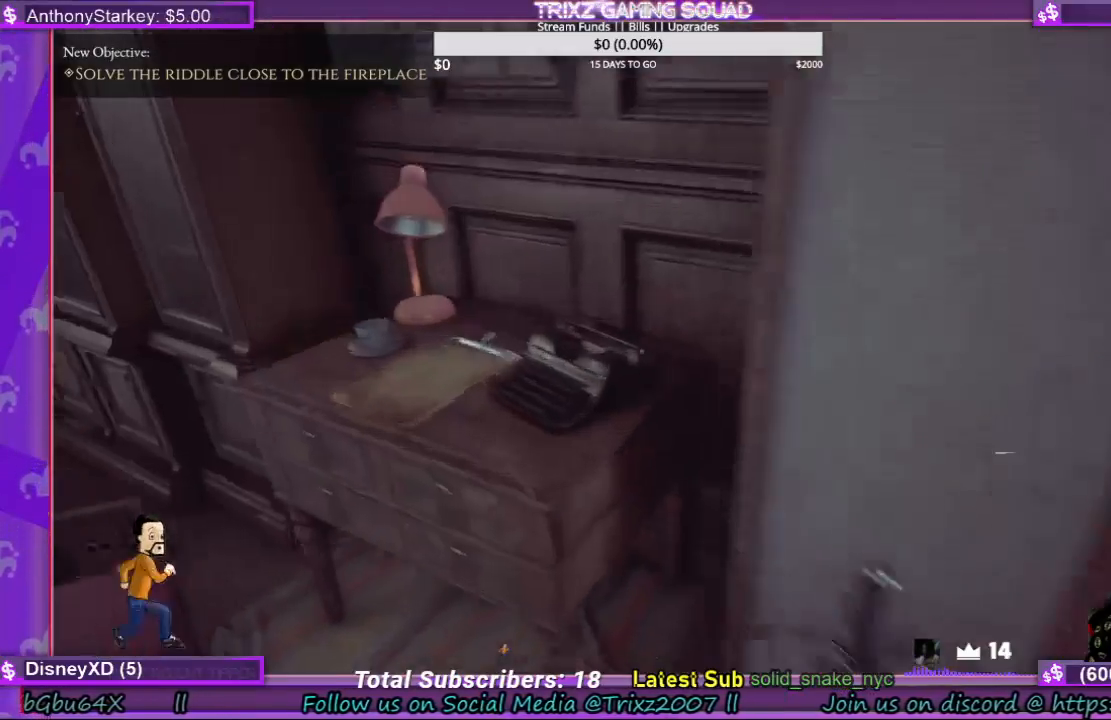
{"keys": [], "mouse": [], "events": [[367, "a", "up"], [367, "w", "up"]]}
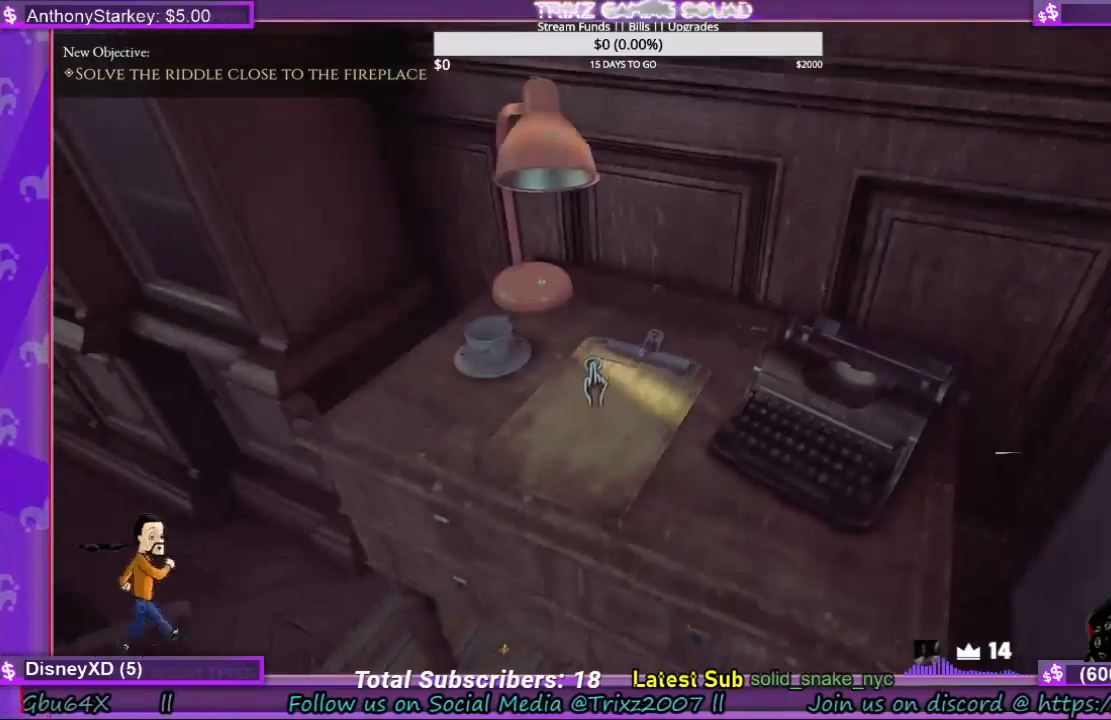
{"keys": [], "mouse": [], "events": []}
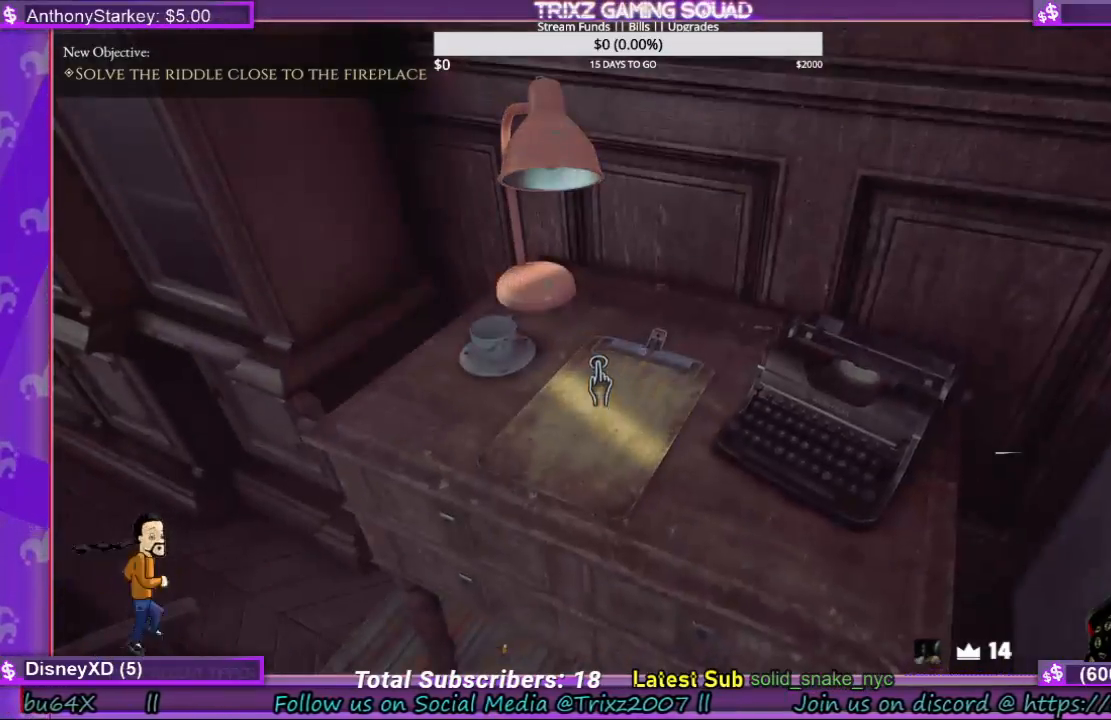
{"keys": [], "mouse": [], "events": []}
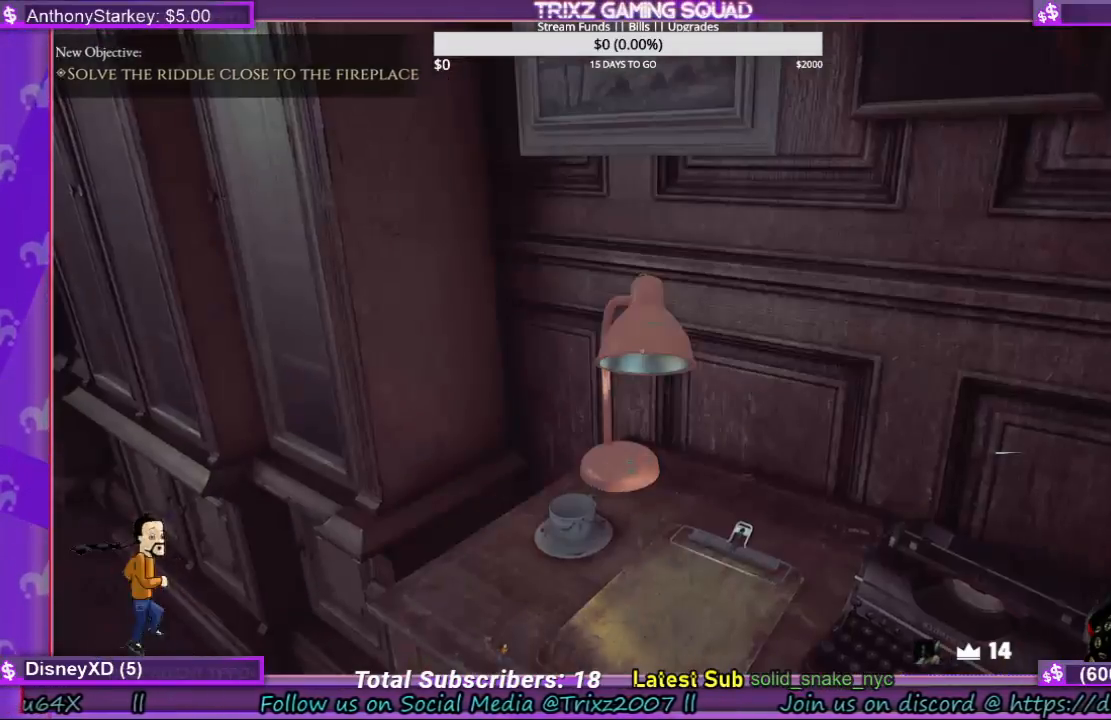
{"keys": [], "mouse": [], "events": [[300, "mouse_left", "down"], [433, "mouse_left", "up"]]}
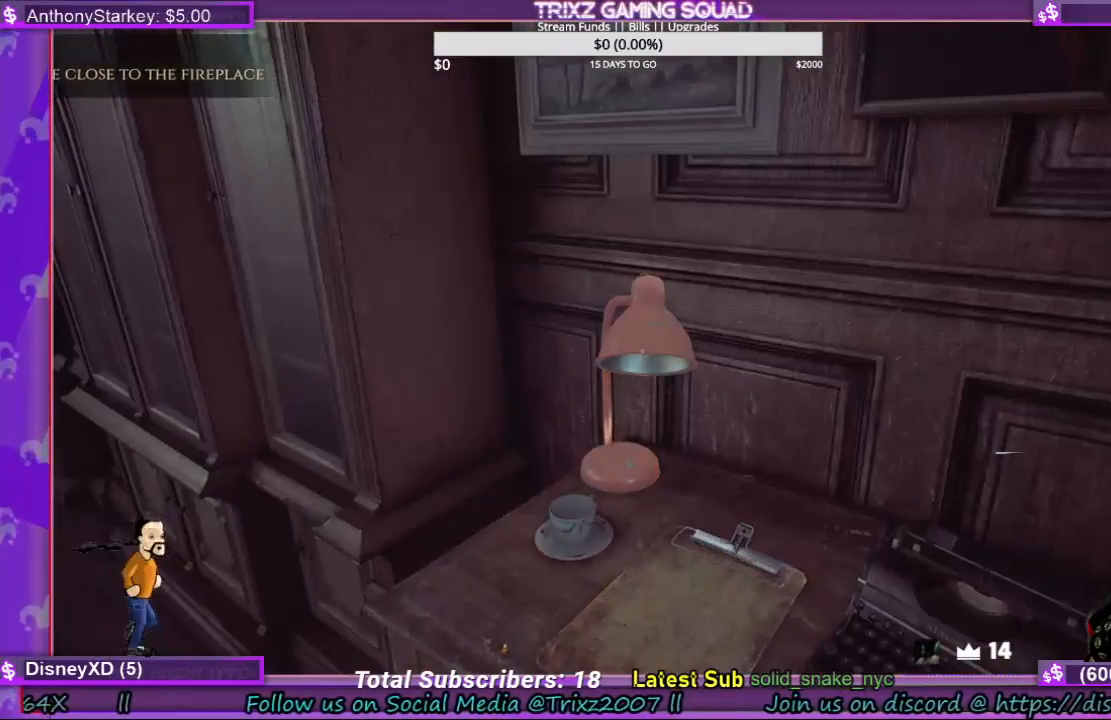
{"keys": [], "mouse": ["left"], "events": [[500, "mouse_left", "down"]]}
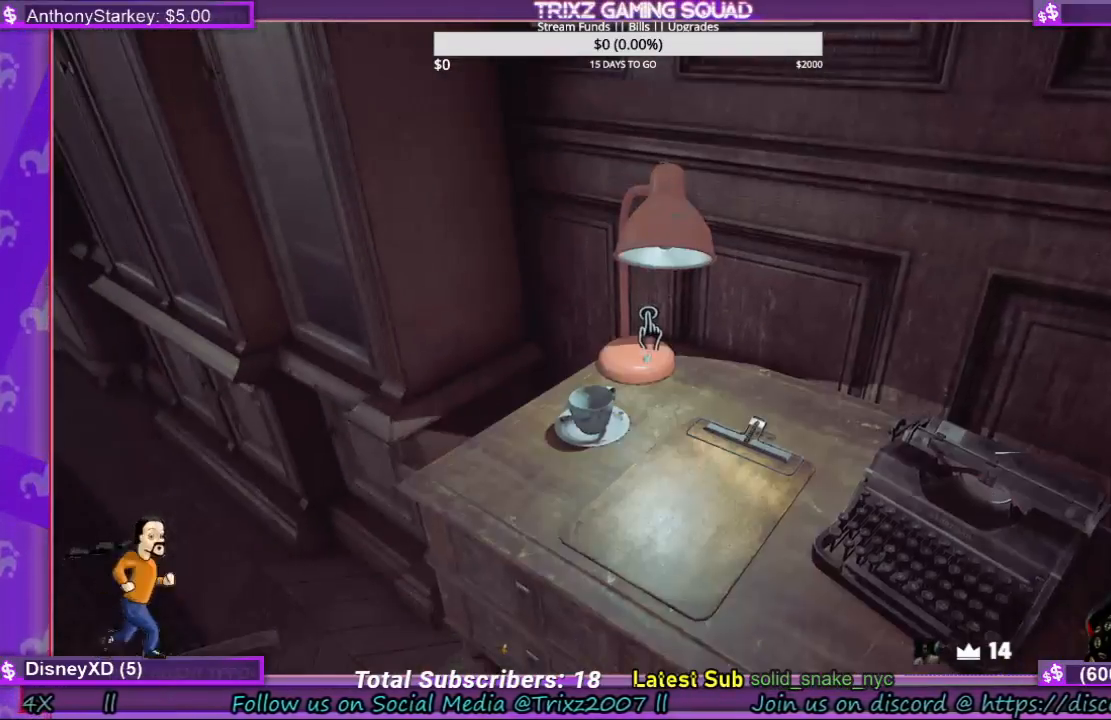
{"keys": [], "mouse": [], "events": [[133, "mouse_left", "up"]]}
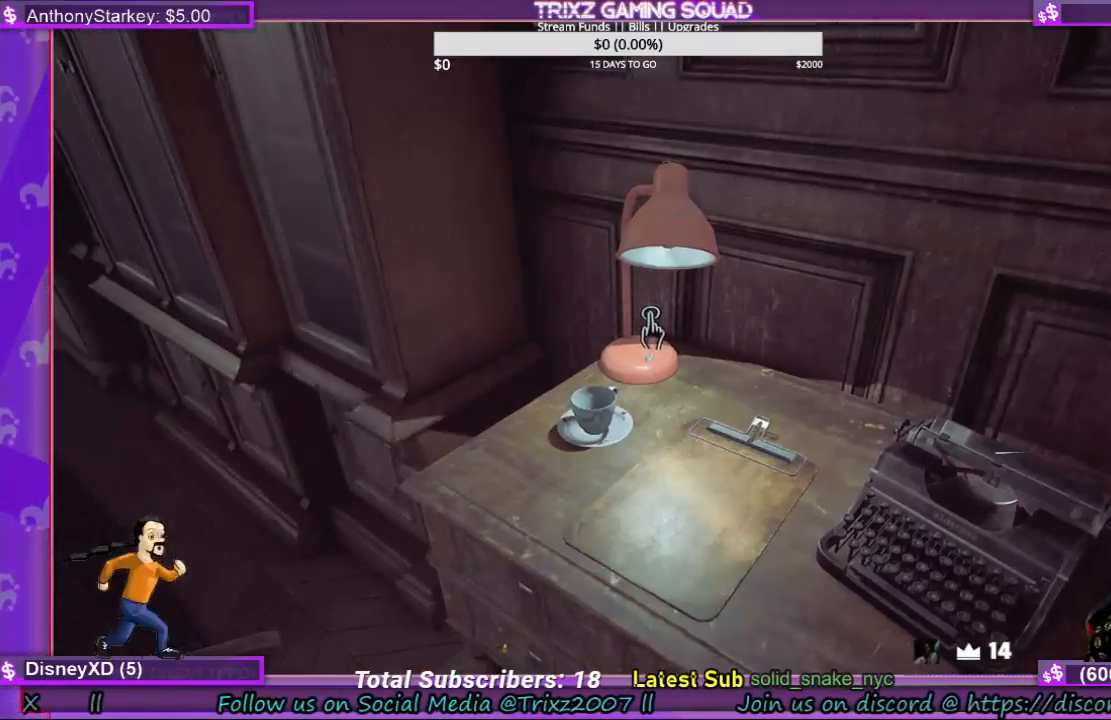
{"keys": [], "mouse": [], "events": []}
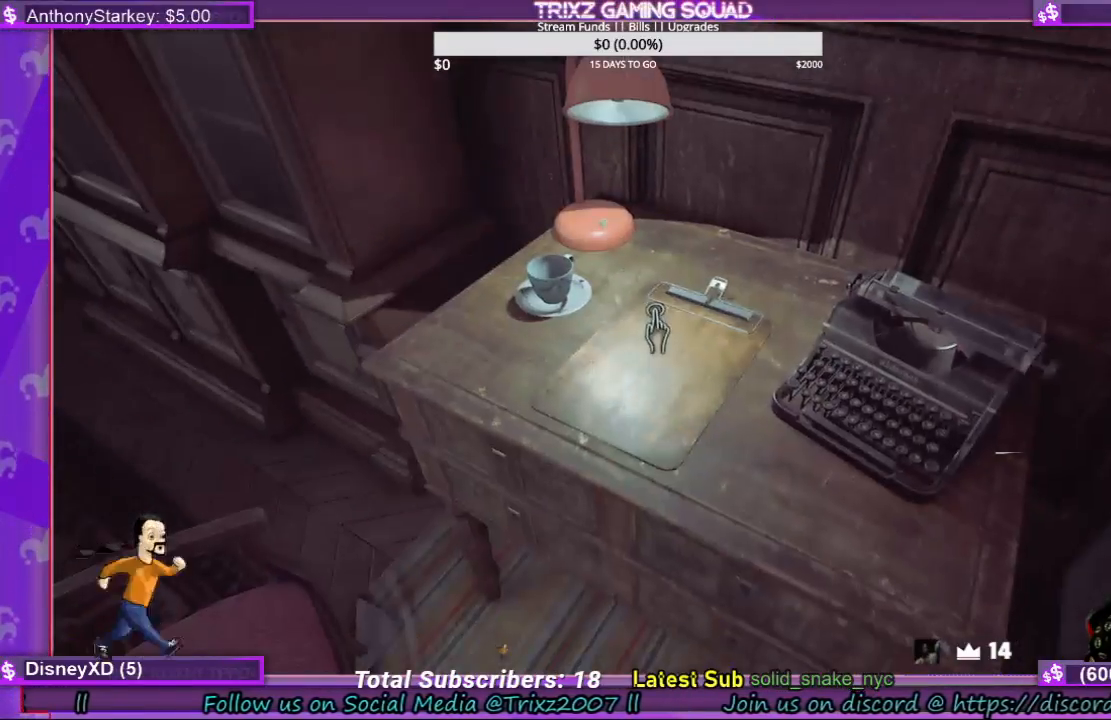
{"keys": [], "mouse": [], "events": [[33, "mouse_left", "down"], [167, "mouse_left", "up"]]}
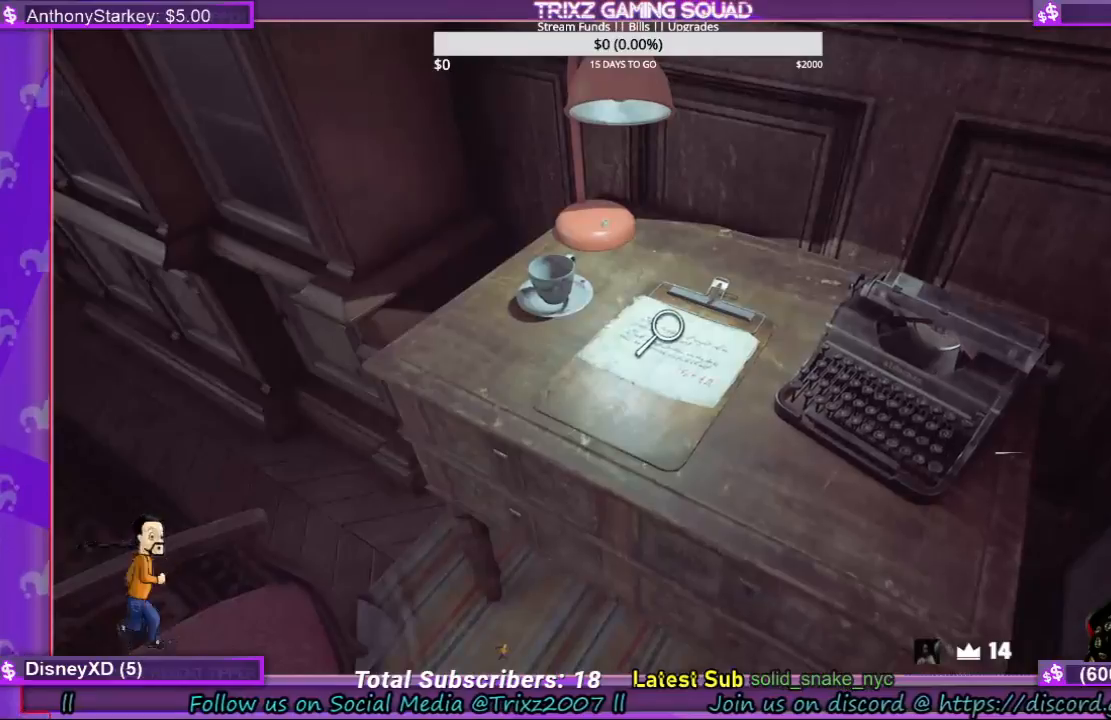
{"keys": [], "mouse": ["left"], "events": [[433, "mouse_left", "down"]]}
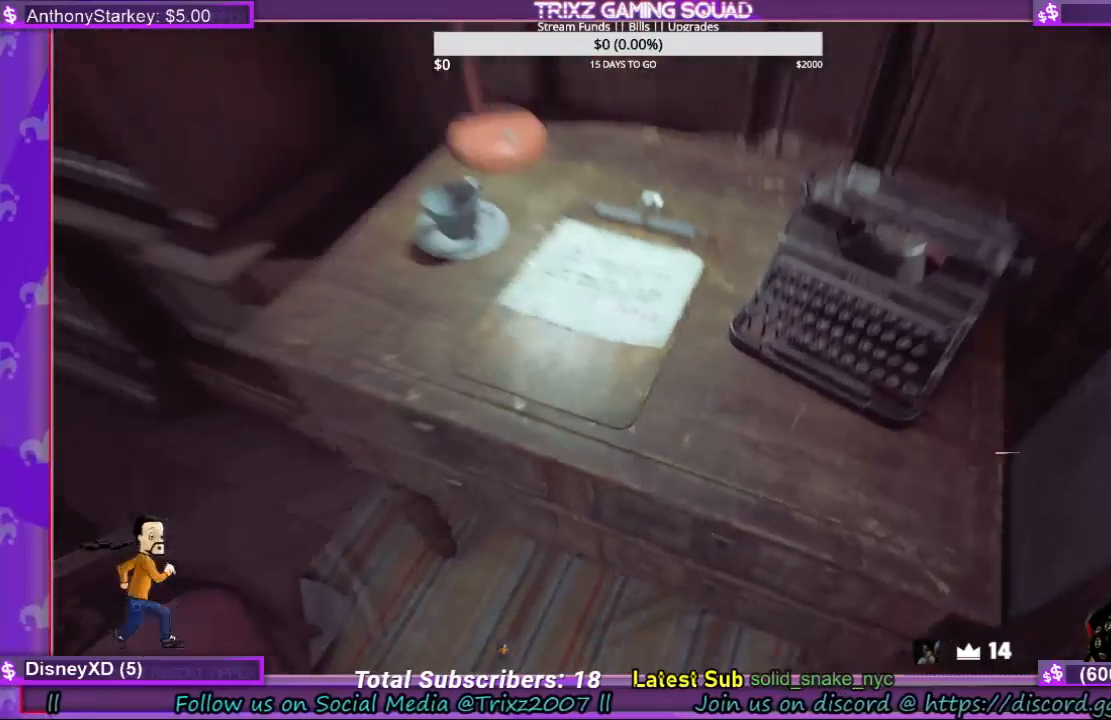
{"keys": [], "mouse": [], "events": [[133, "mouse_left", "up"]]}